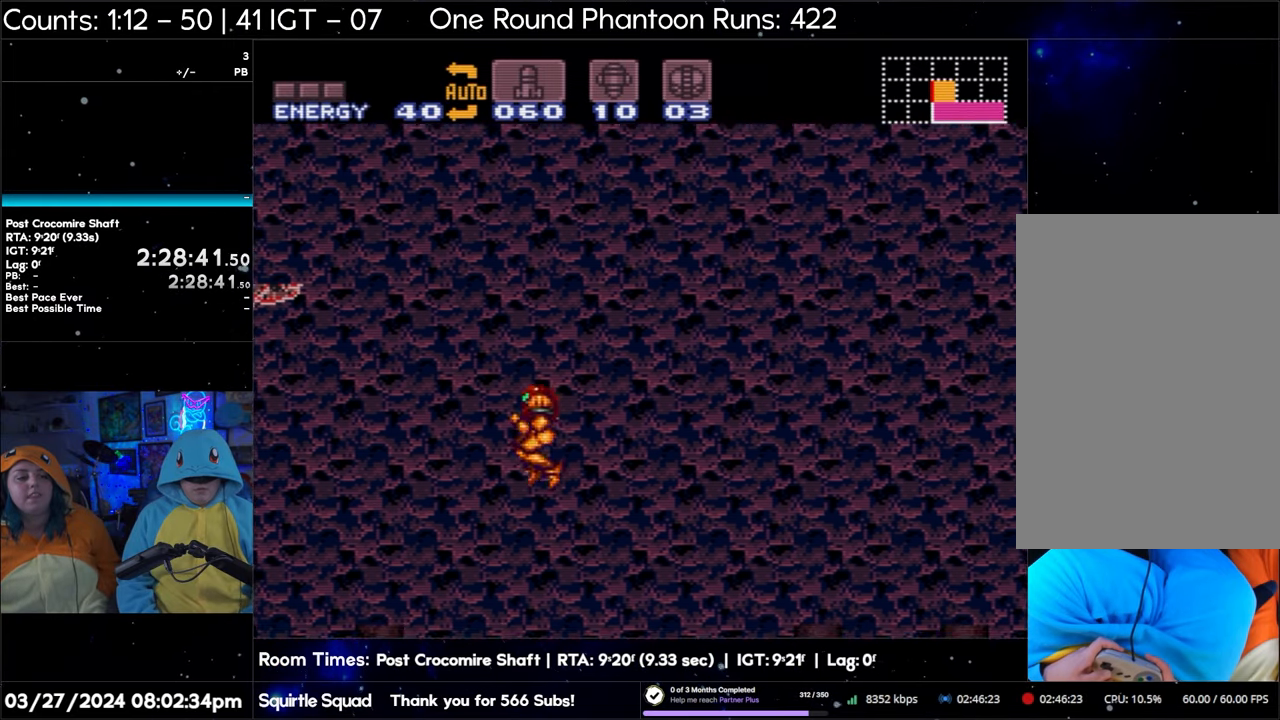
Gameplay with a controller (Nintendo layout); each line is a JSON object with the inputs held at the frame after it. "events" lists button and stick changes between this image and that frame as [ms after this image, input, new state], when the widget could be followed in between. Not read: L3 R3.
{"buttons": [], "events": [[250, "B", "up"]]}
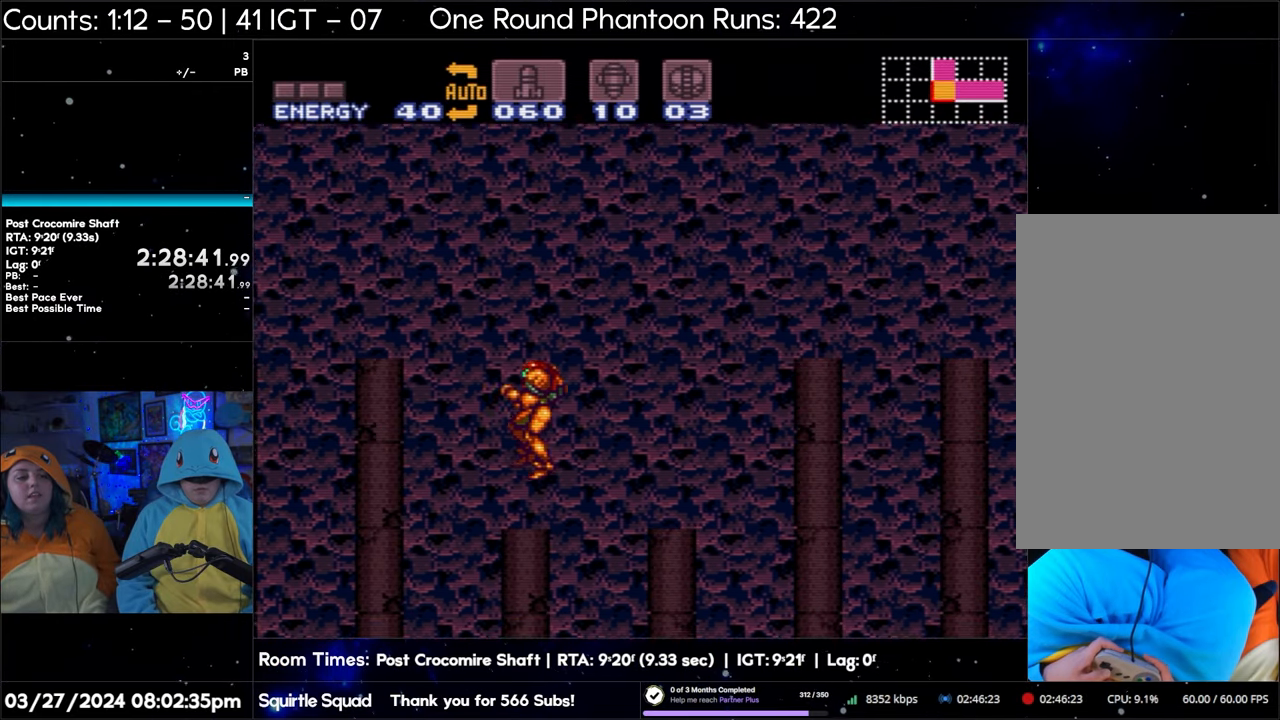
{"buttons": ["B"], "events": [[267, "B", "down"]]}
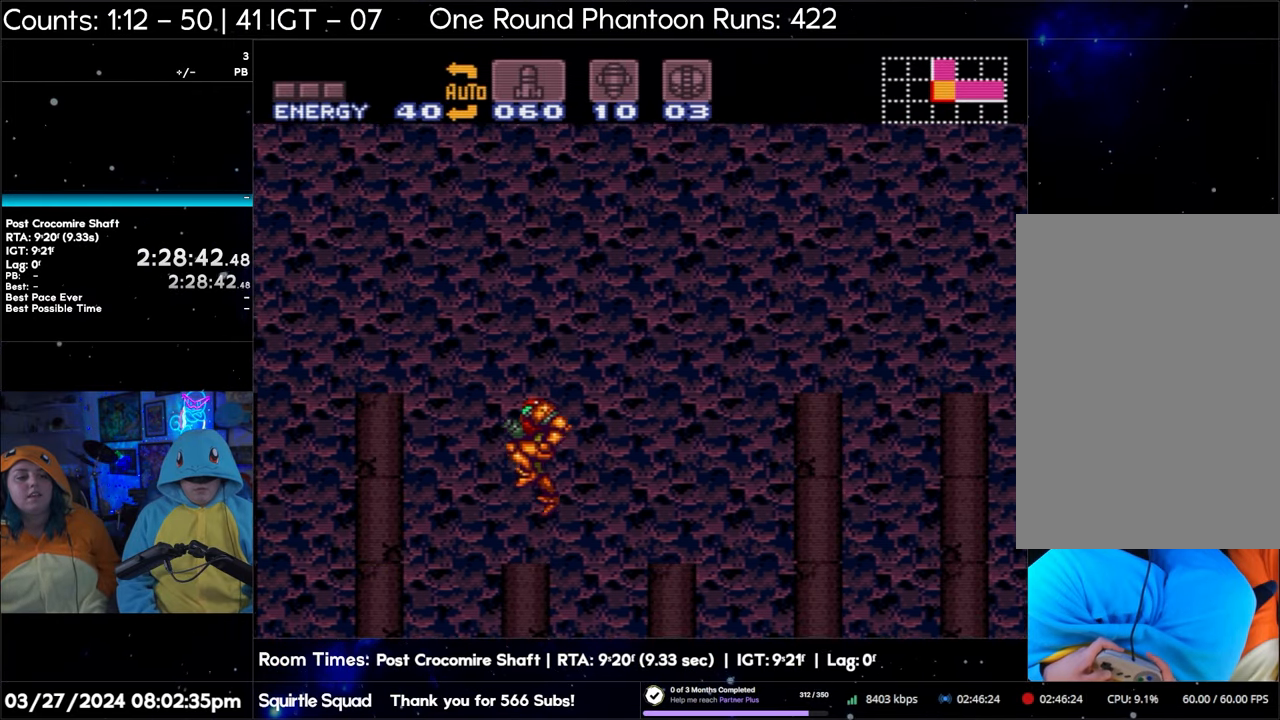
{"buttons": ["B"], "events": []}
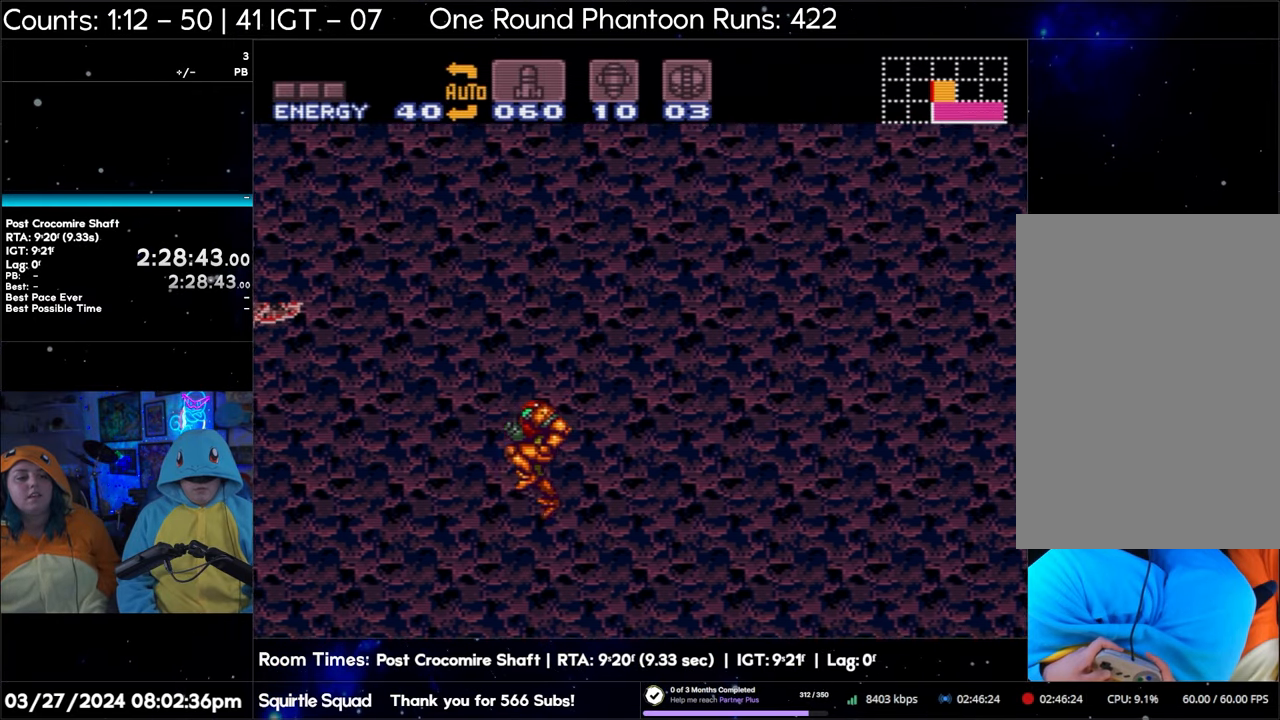
{"buttons": ["B"], "events": []}
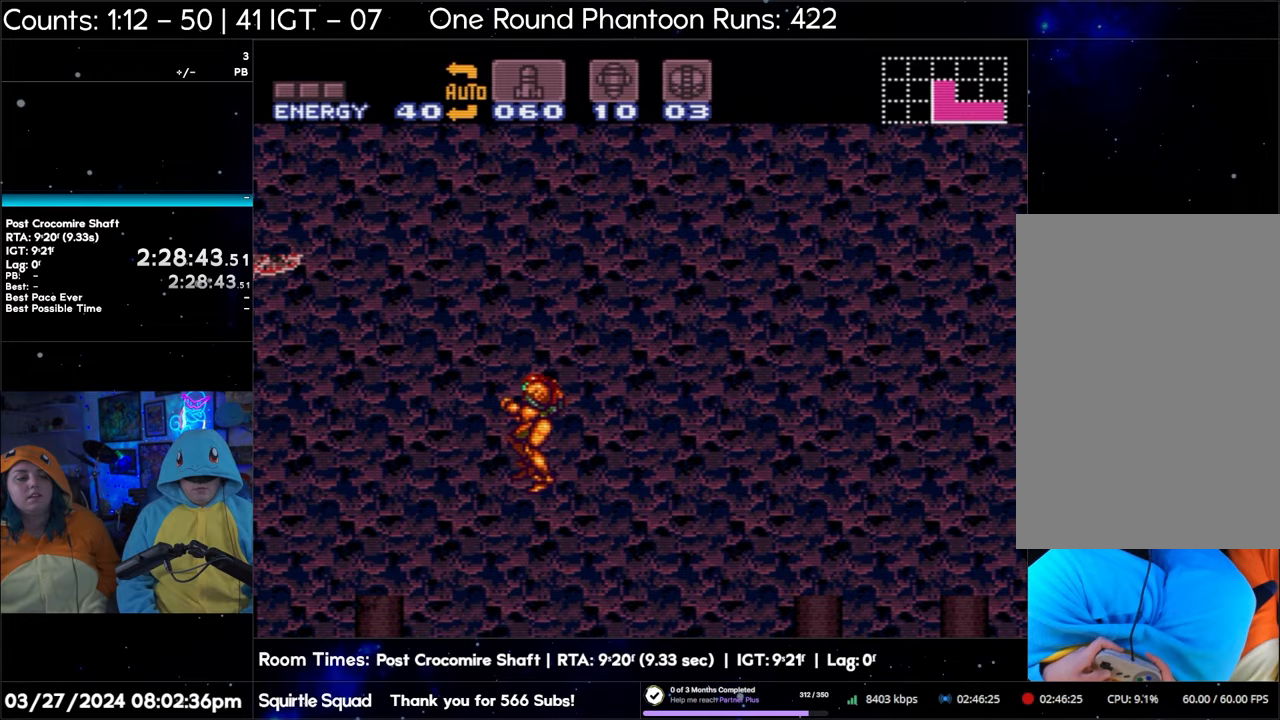
{"buttons": [], "events": [[400, "B", "up"]]}
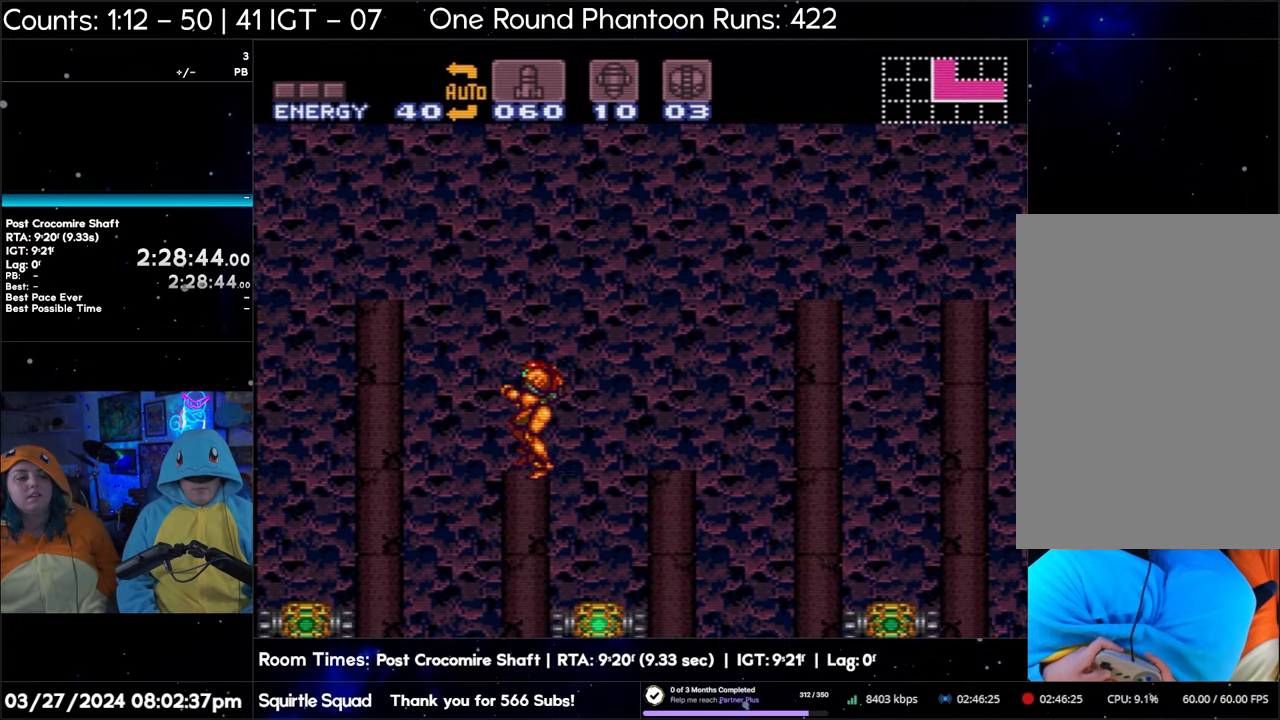
{"buttons": ["B"], "events": [[350, "B", "down"]]}
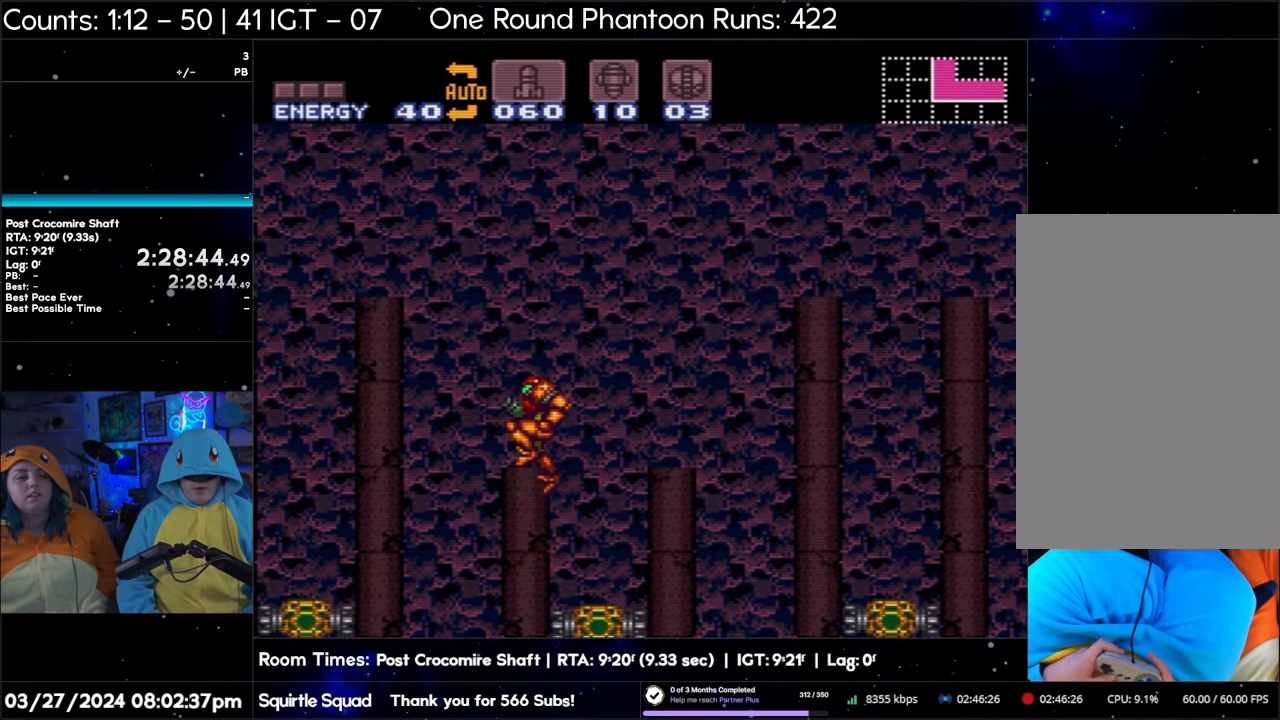
{"buttons": ["B"], "events": []}
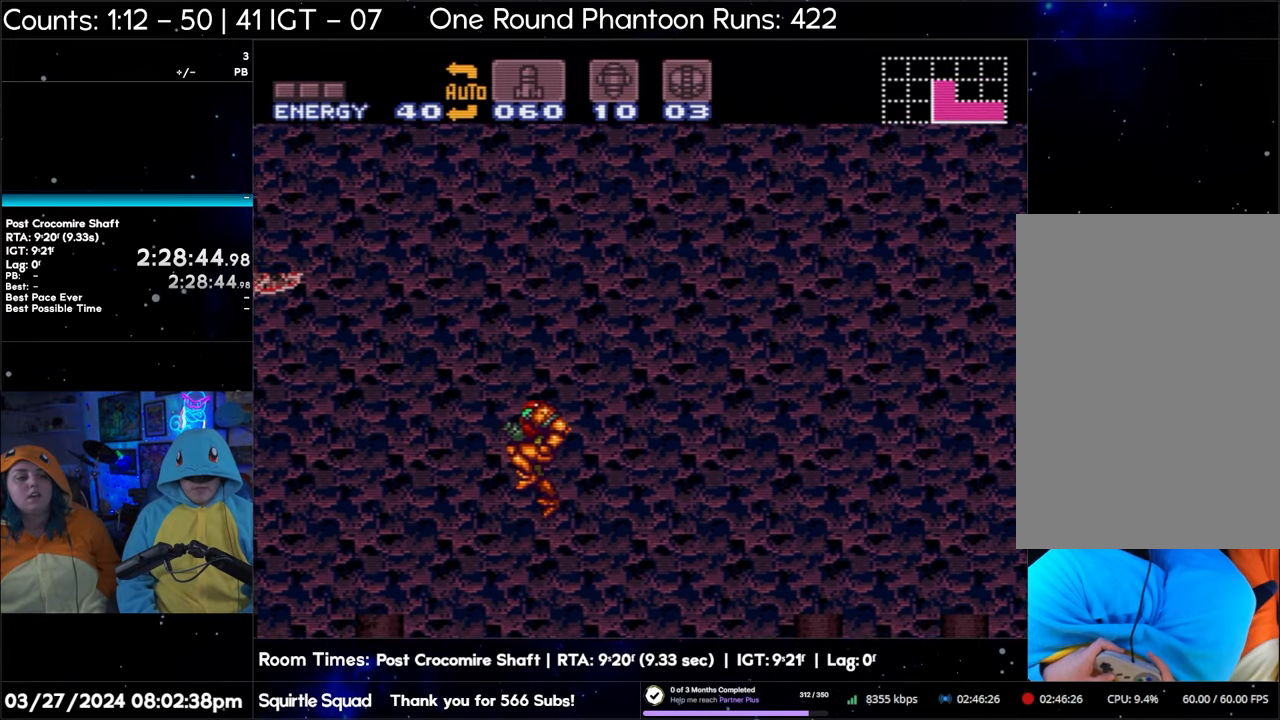
{"buttons": ["B"], "events": []}
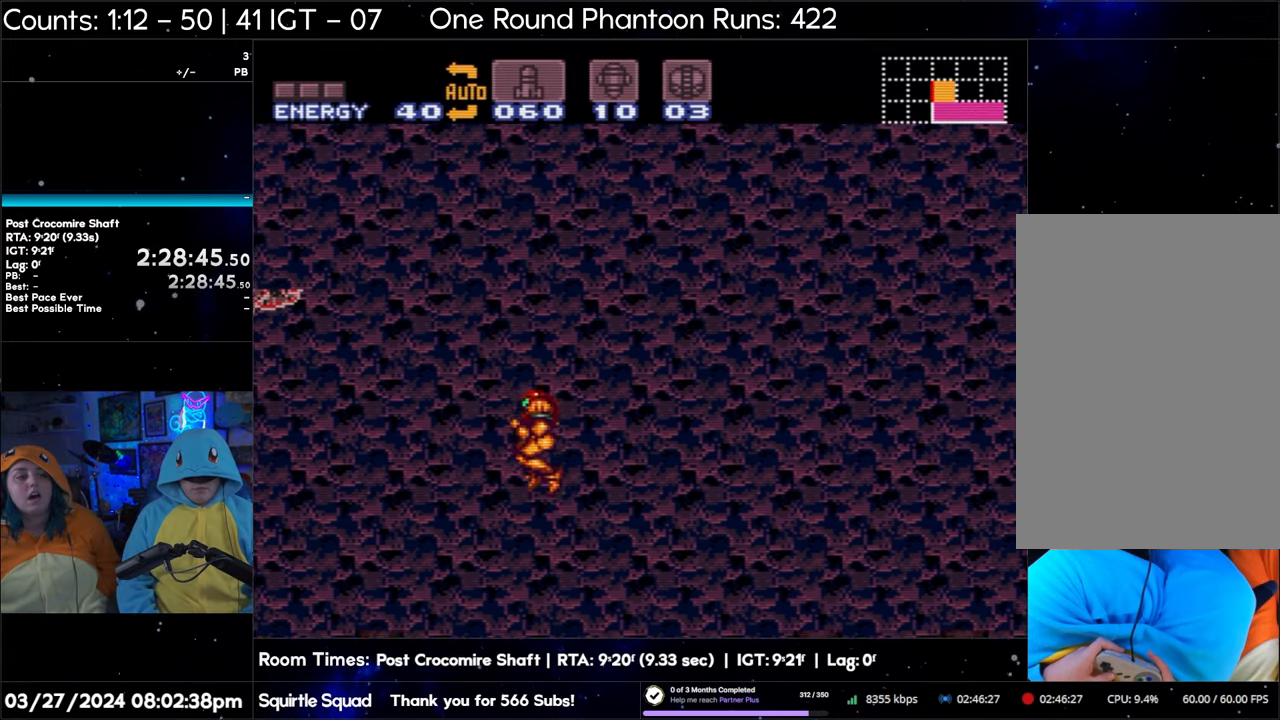
{"buttons": [], "events": [[167, "B", "up"]]}
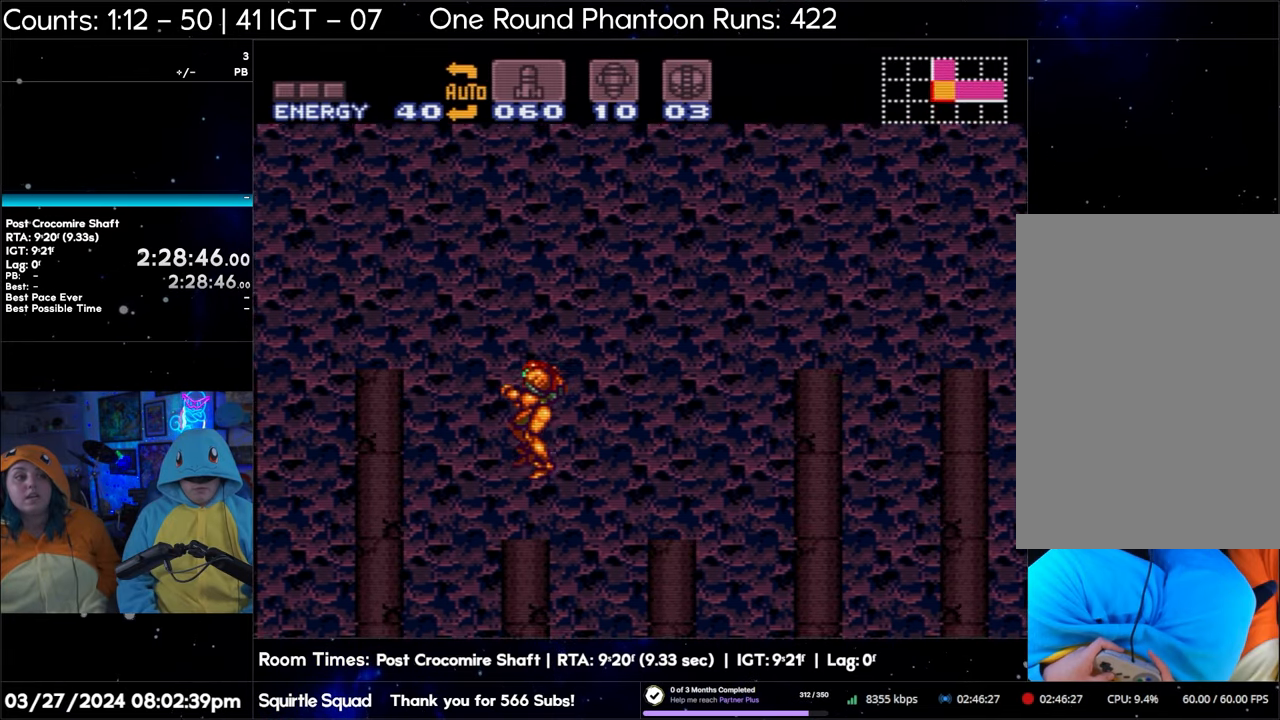
{"buttons": ["B"], "events": [[117, "B", "down"]]}
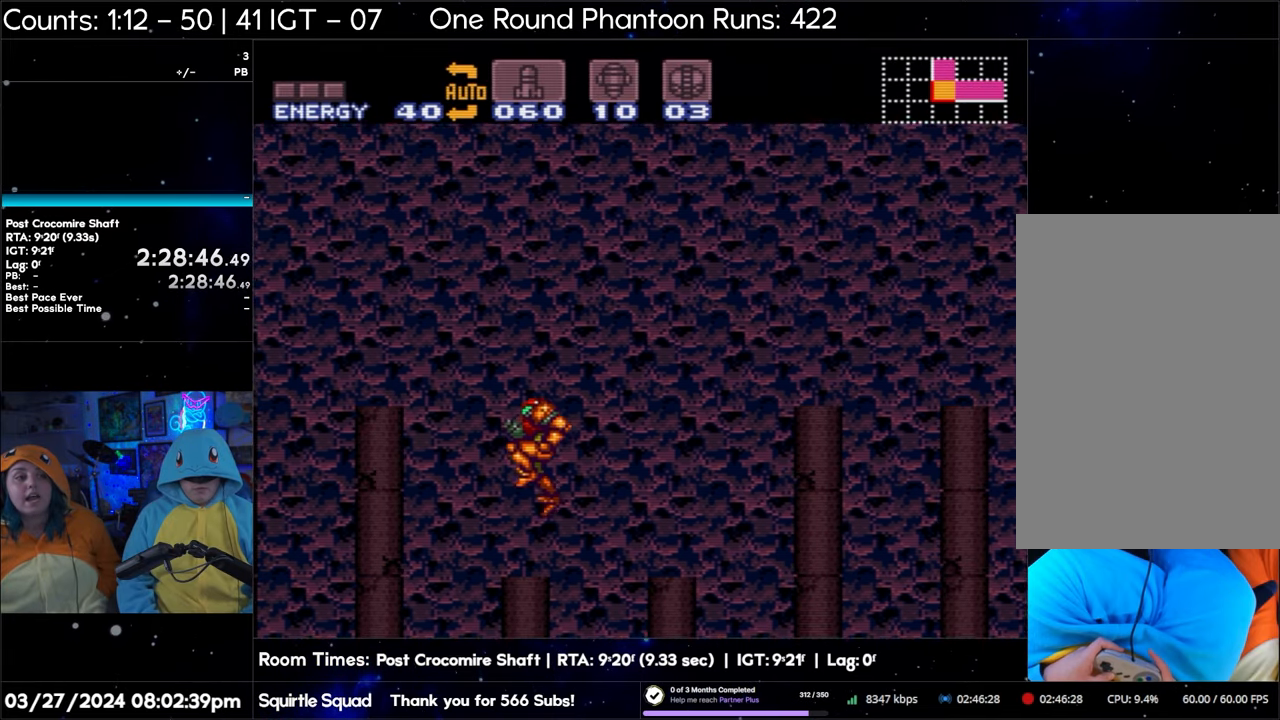
{"buttons": ["B"], "events": []}
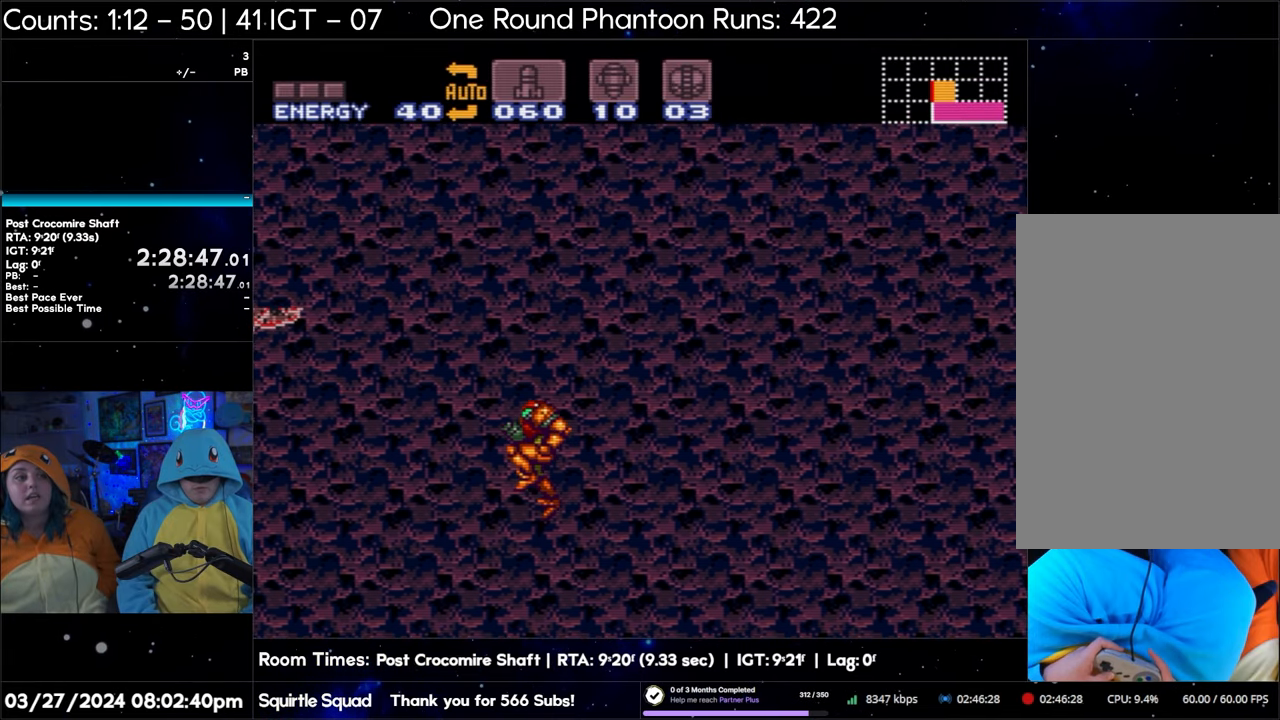
{"buttons": ["B"], "events": []}
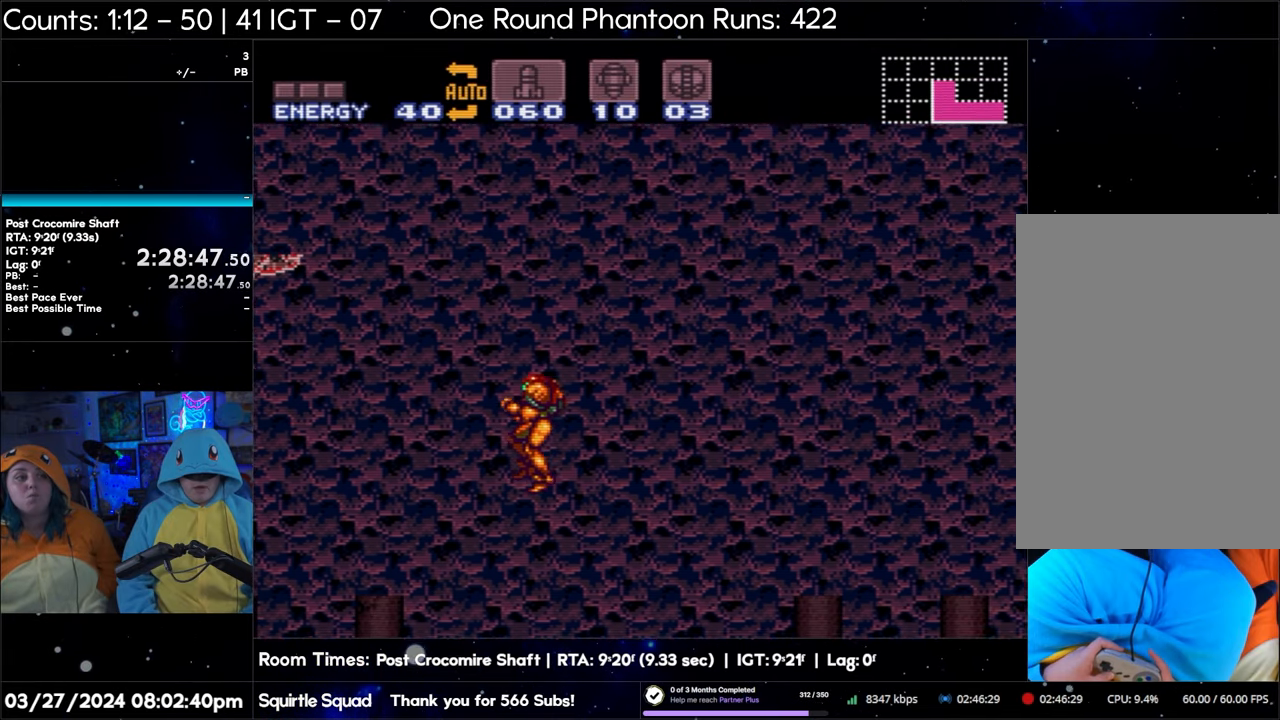
{"buttons": [], "events": [[67, "B", "up"]]}
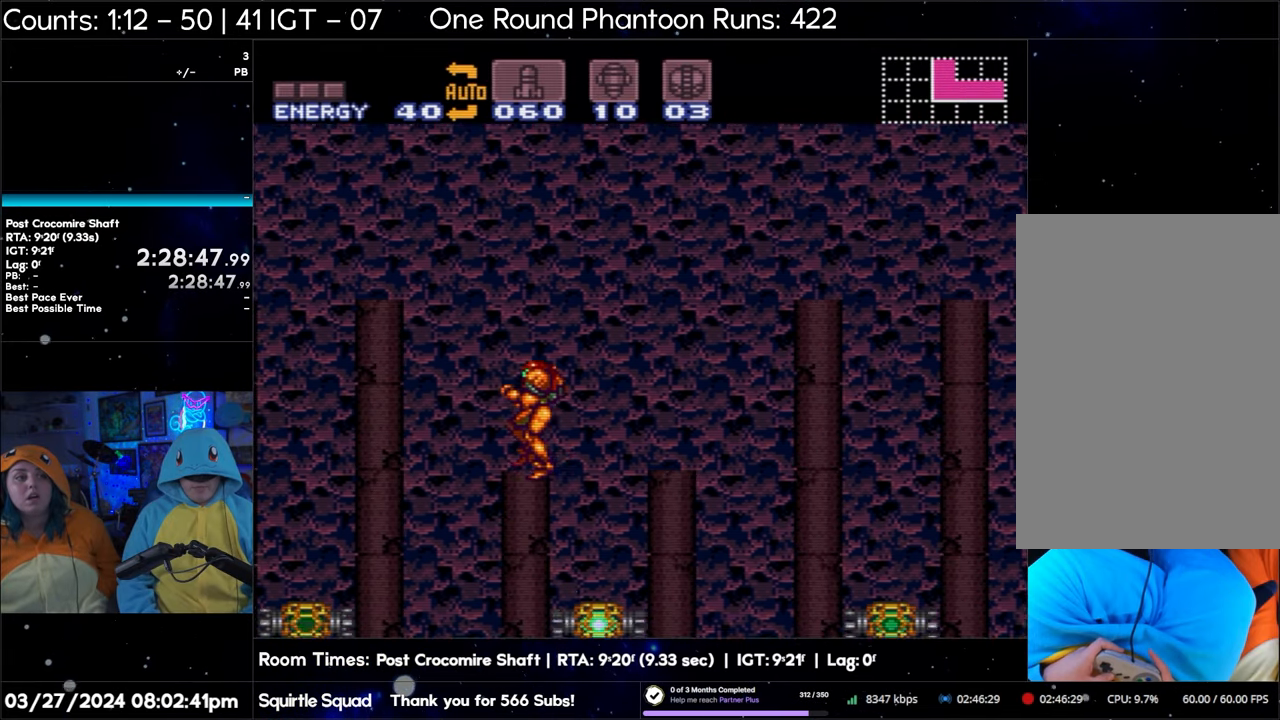
{"buttons": ["B"], "events": [[250, "B", "down"]]}
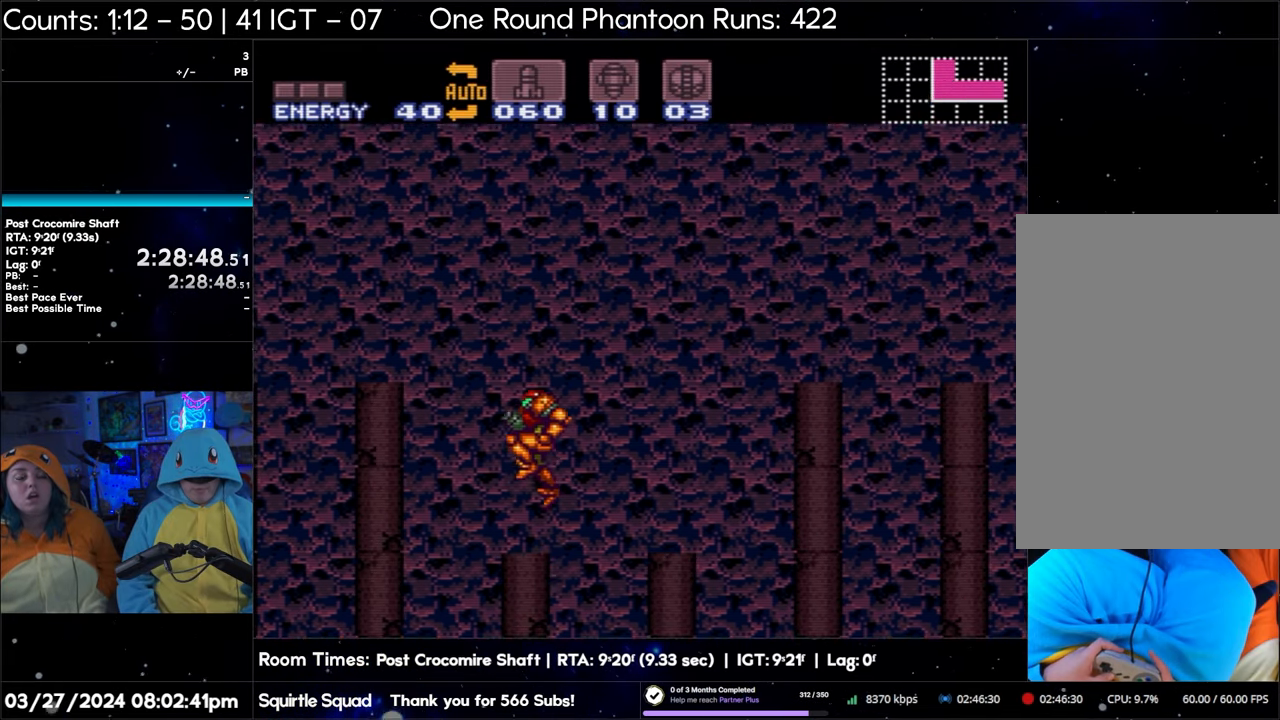
{"buttons": ["B"], "events": []}
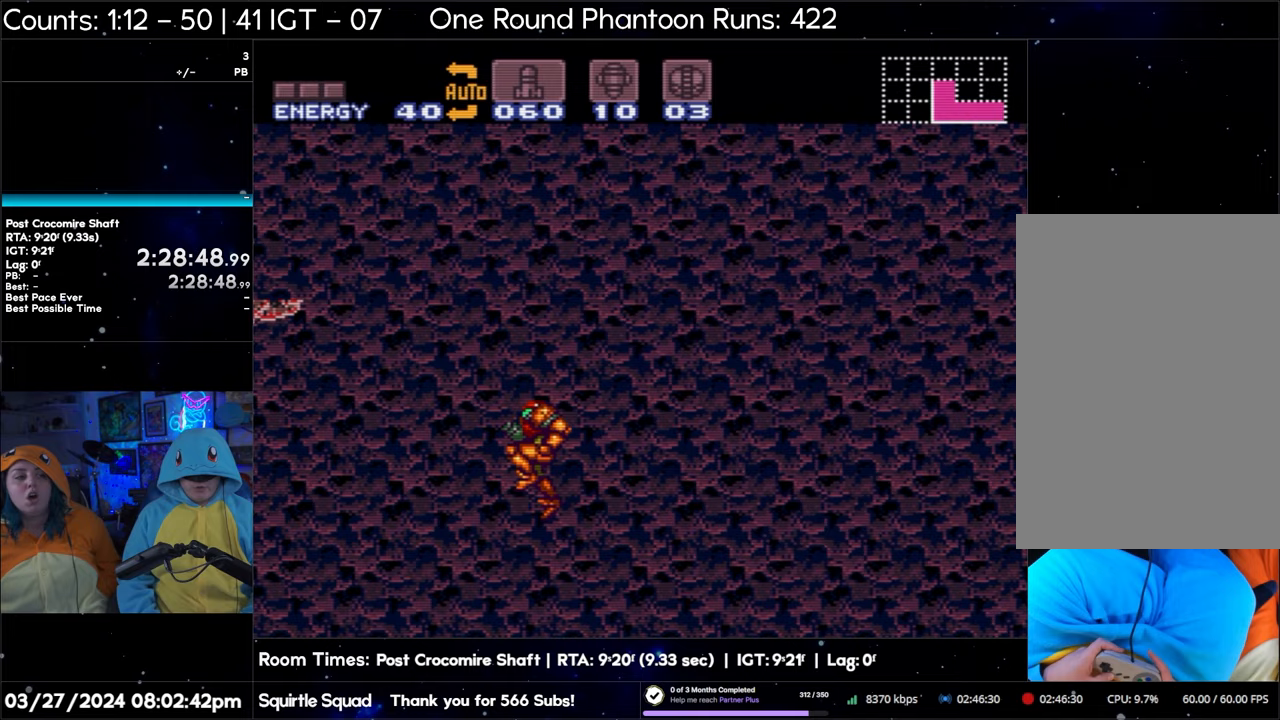
{"buttons": ["B"], "events": []}
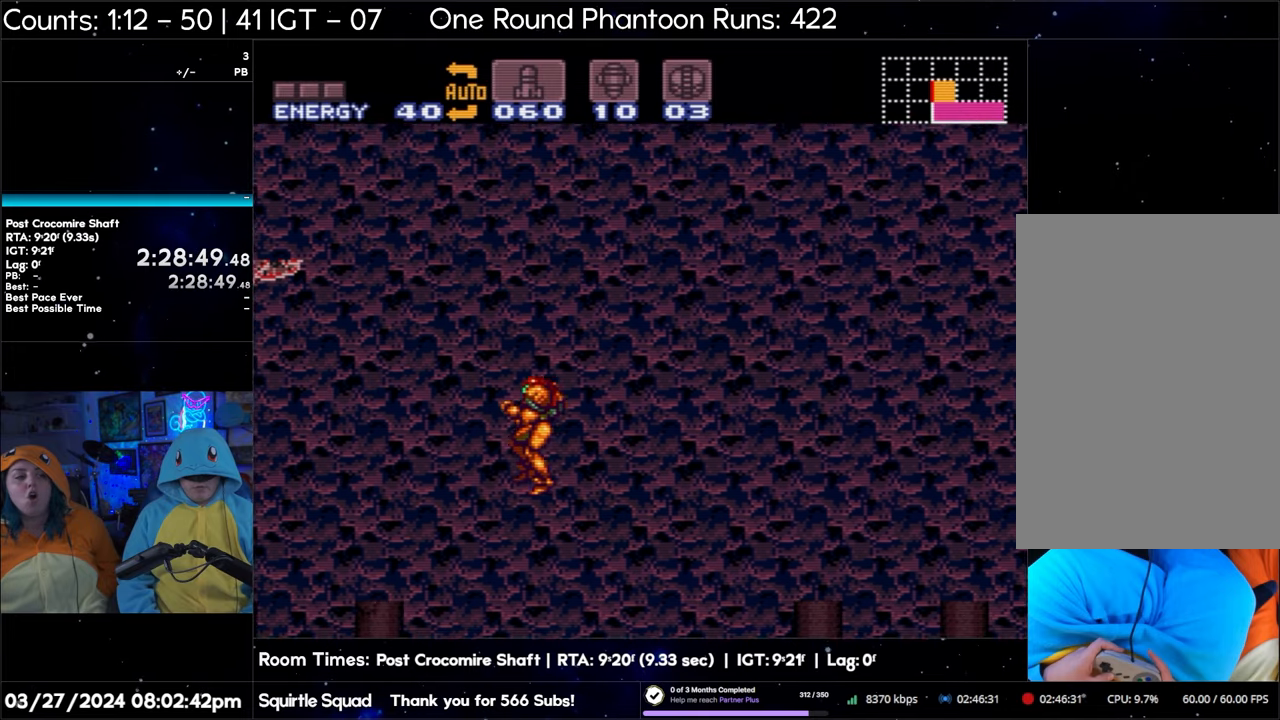
{"buttons": [], "events": [[50, "B", "up"]]}
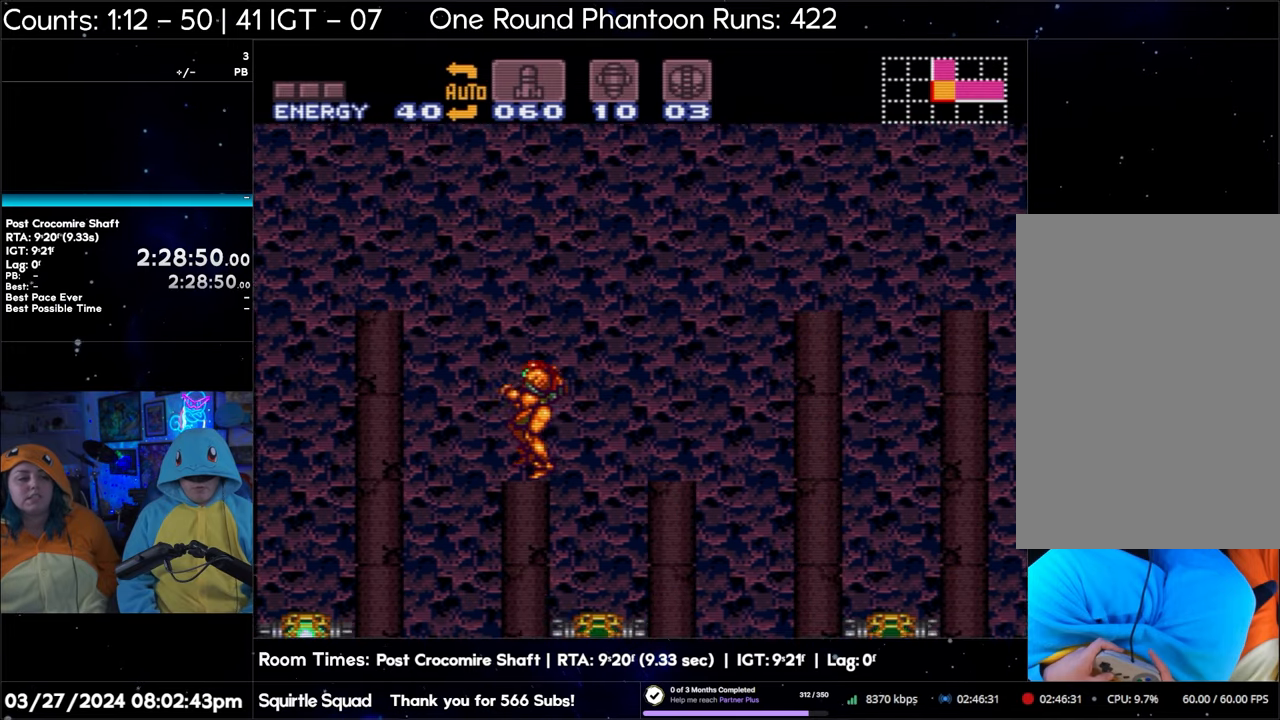
{"buttons": ["B"], "events": [[83, "B", "down"]]}
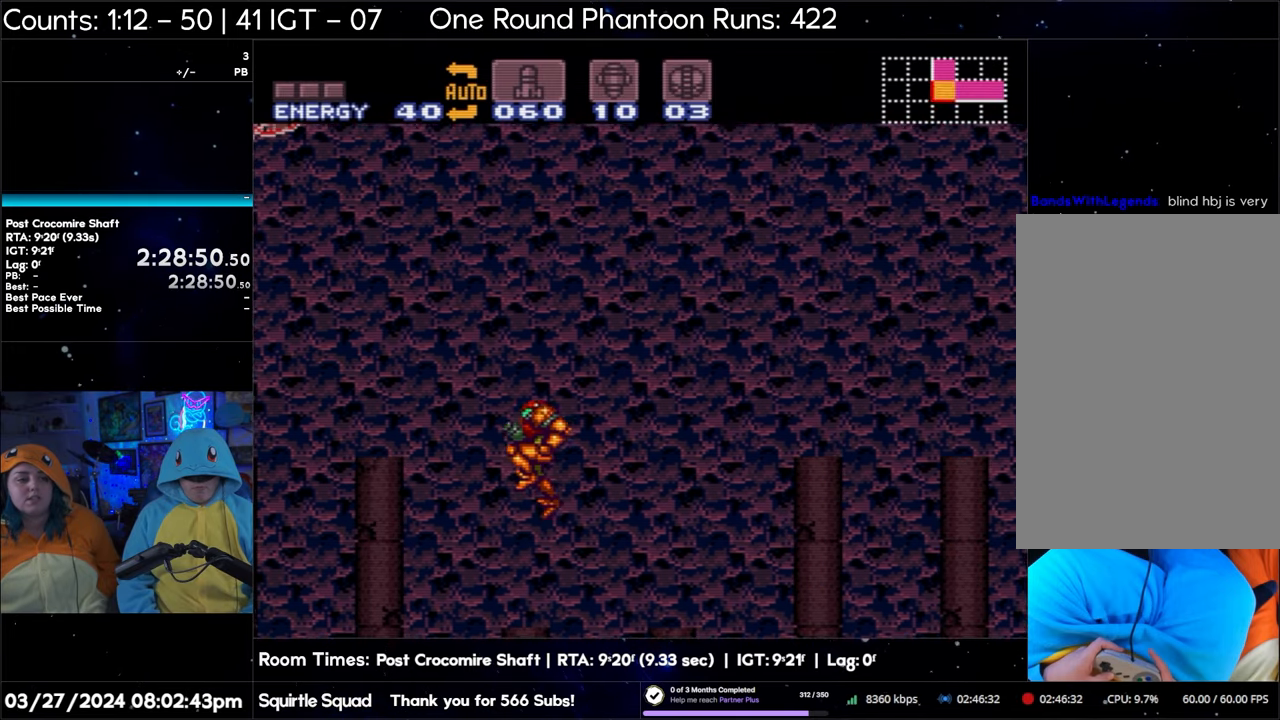
{"buttons": ["B"], "events": []}
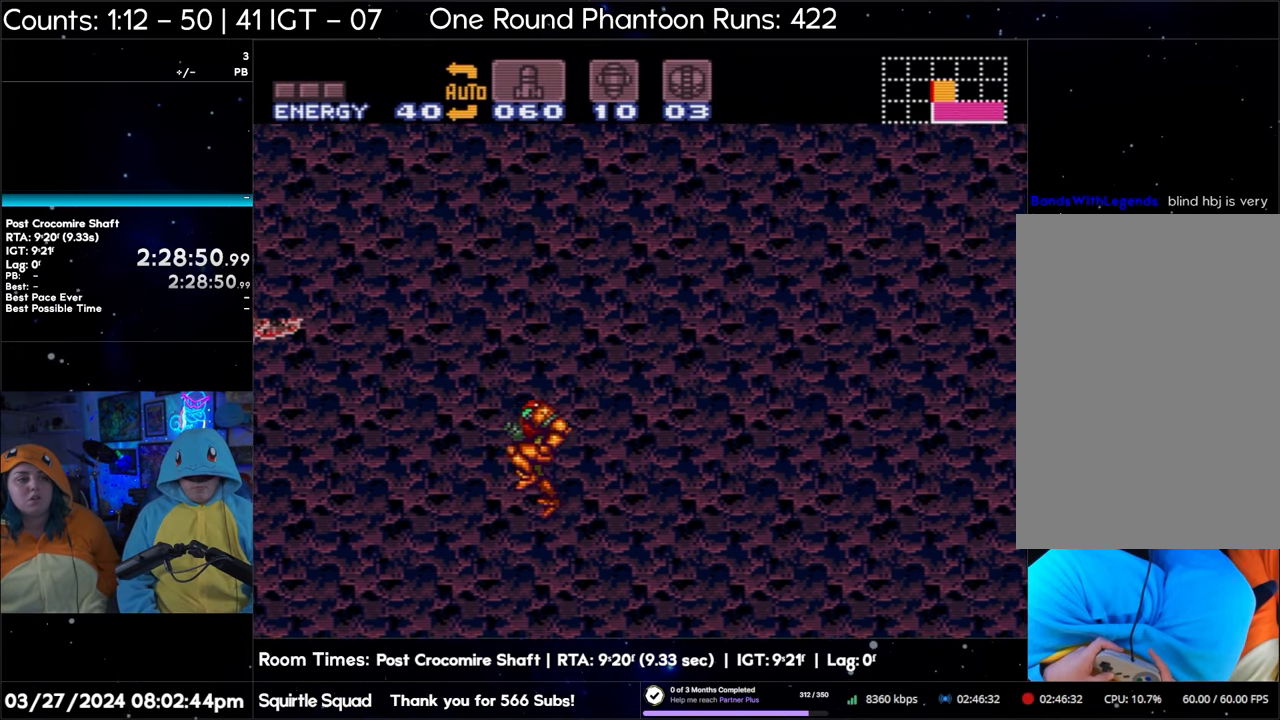
{"buttons": ["B"], "events": []}
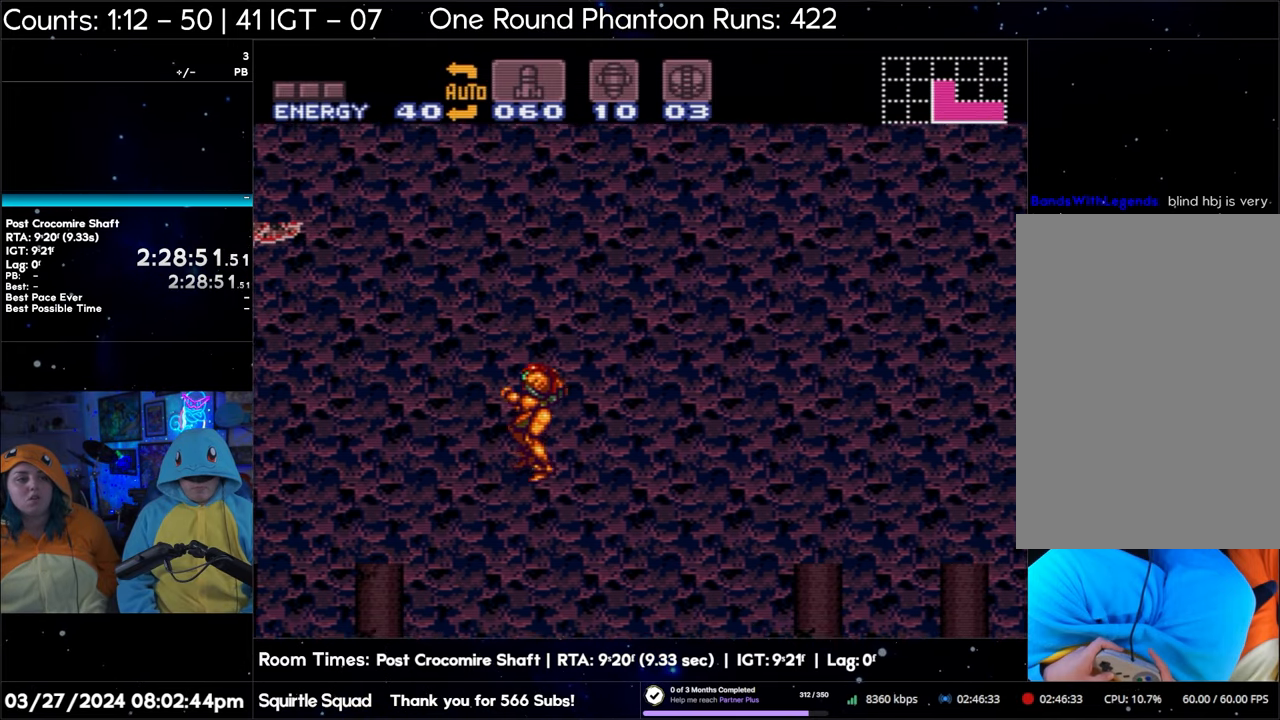
{"buttons": [], "events": [[267, "B", "up"]]}
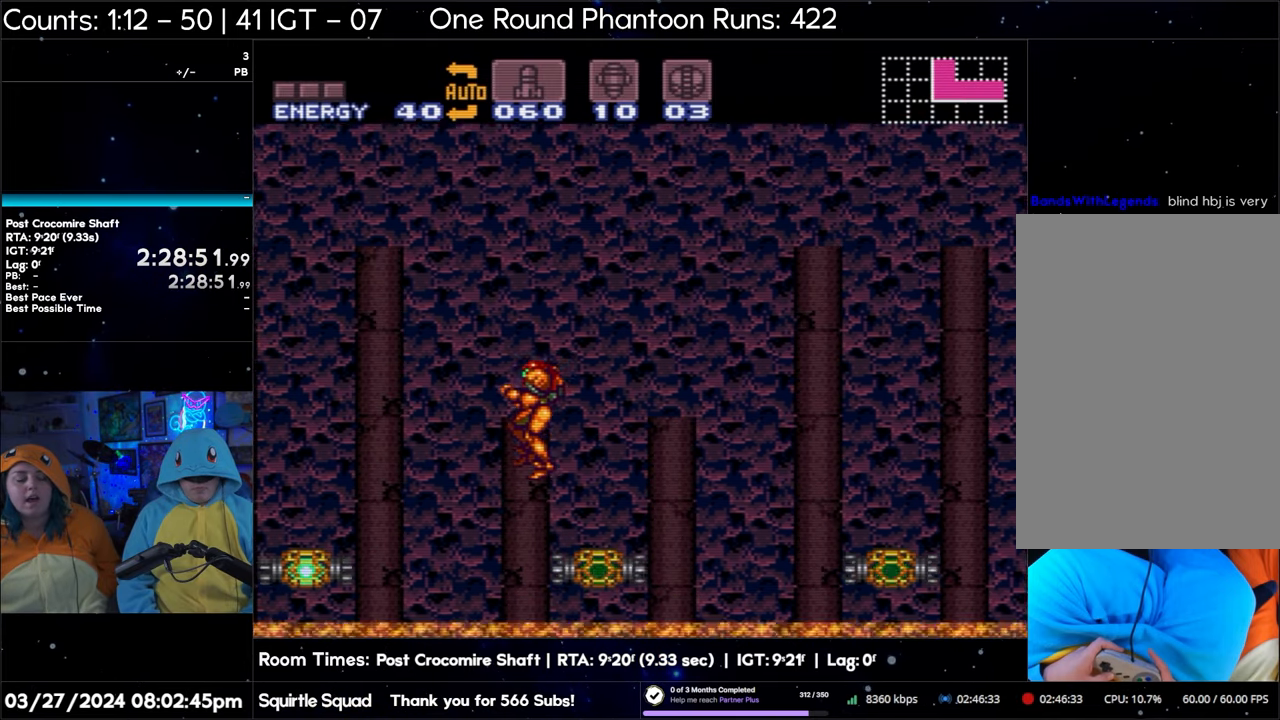
{"buttons": ["B", "DPAD_DOWN"], "events": [[317, "B", "down"], [450, "DPAD_DOWN", "down"]]}
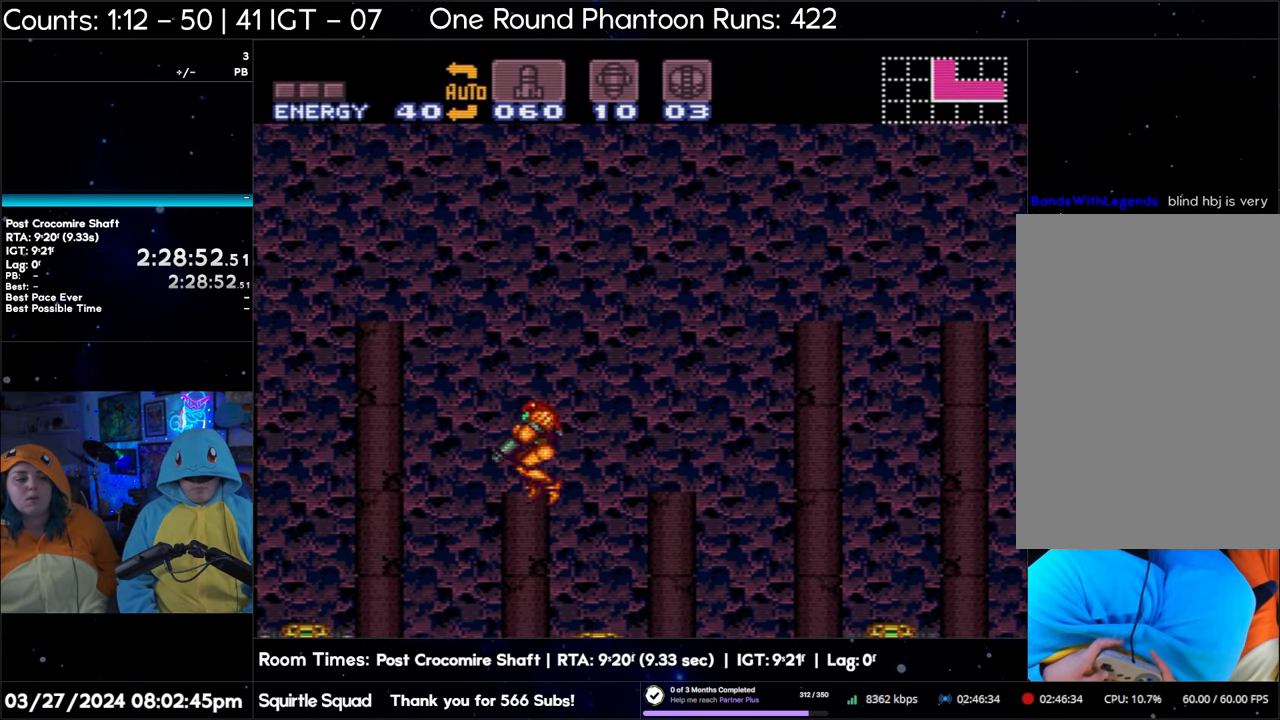
{"buttons": ["B"], "events": [[67, "DPAD_DOWN", "up"], [117, "DPAD_DOWN", "down"], [217, "DPAD_DOWN", "up"], [283, "Y", "down"], [483, "Y", "up"]]}
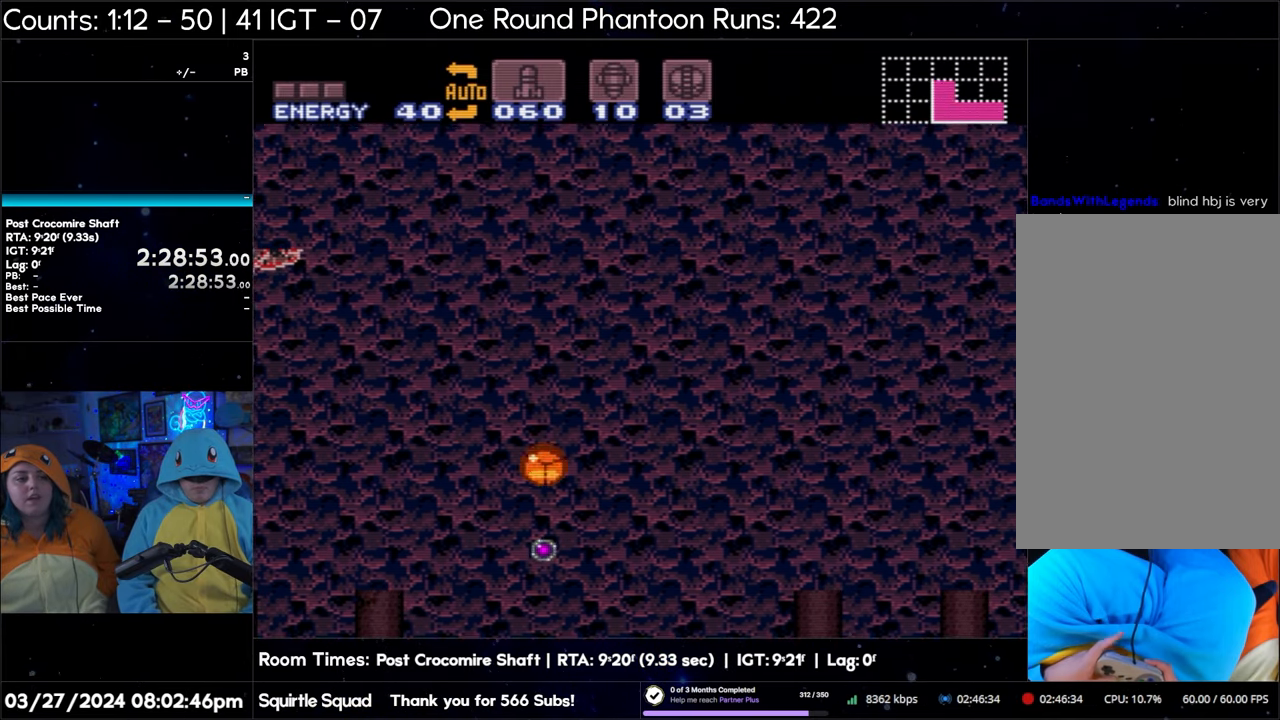
{"buttons": [], "events": [[17, "B", "up"]]}
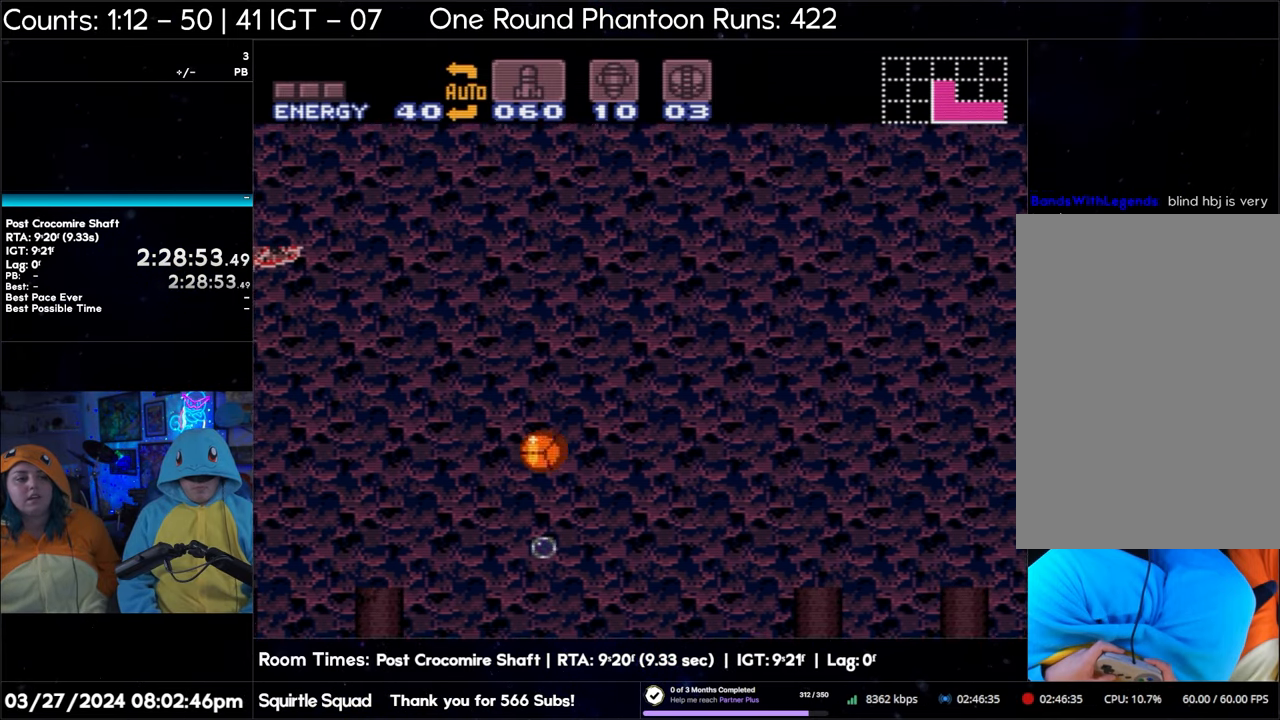
{"buttons": [], "events": [[200, "Y", "down"], [367, "Y", "up"]]}
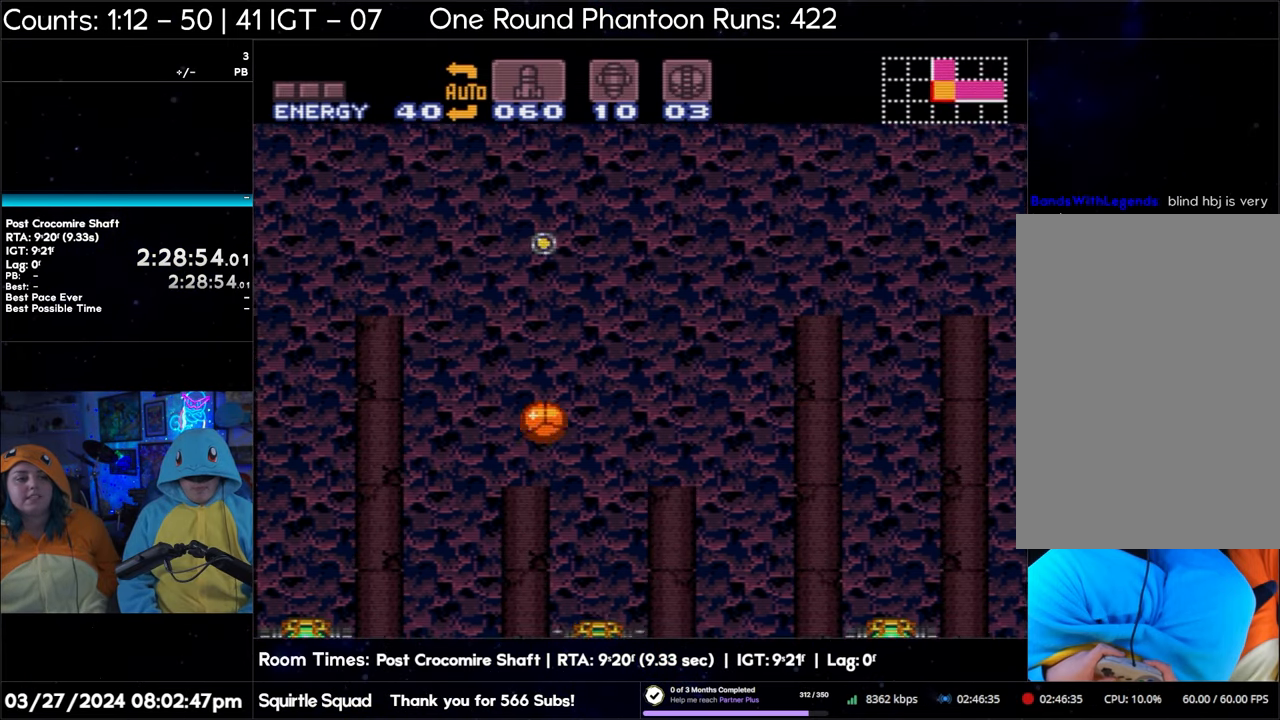
{"buttons": [], "events": []}
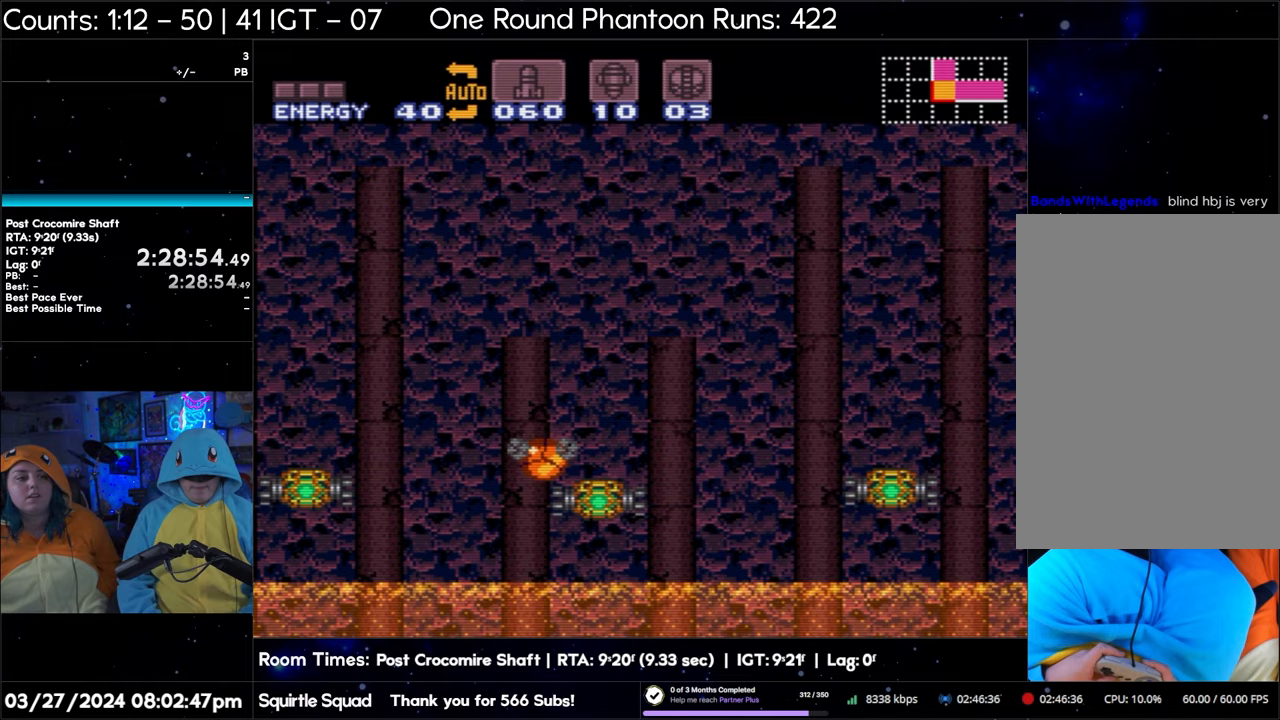
{"buttons": ["B"], "events": [[33, "Y", "down"], [183, "Y", "up"], [250, "DPAD_UP", "down"], [350, "DPAD_UP", "up"], [450, "B", "down"]]}
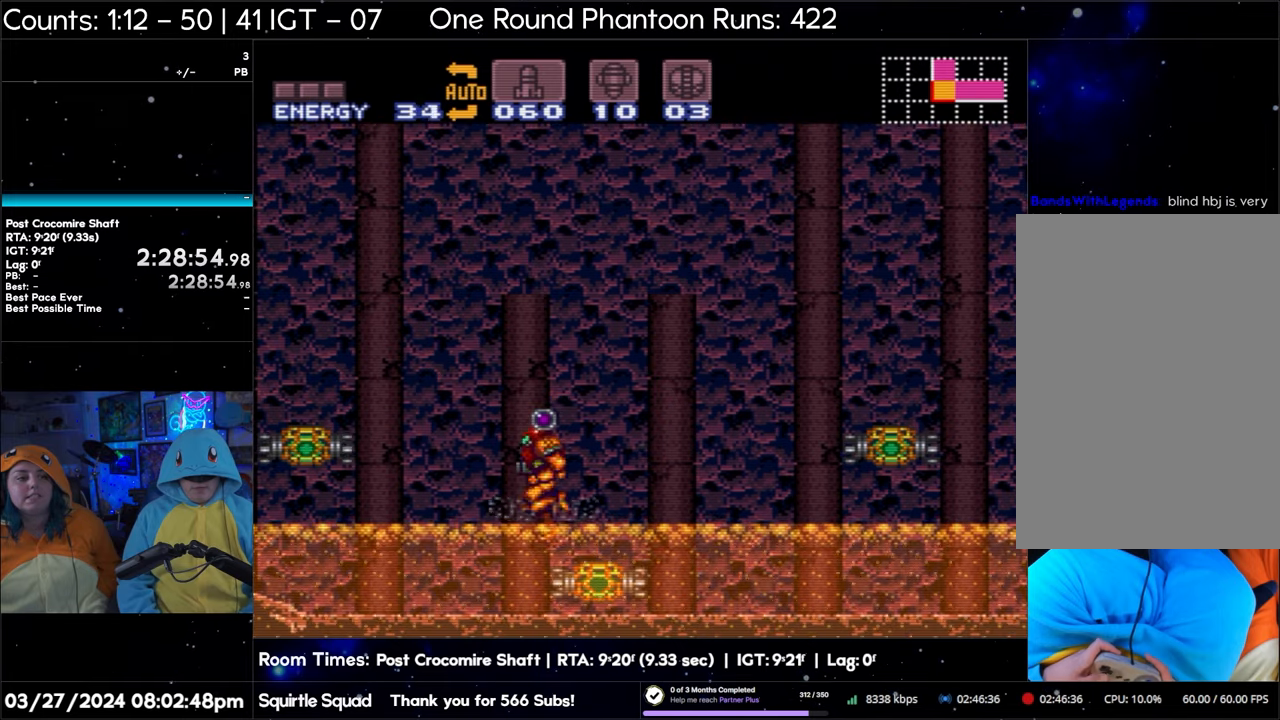
{"buttons": ["B"], "events": []}
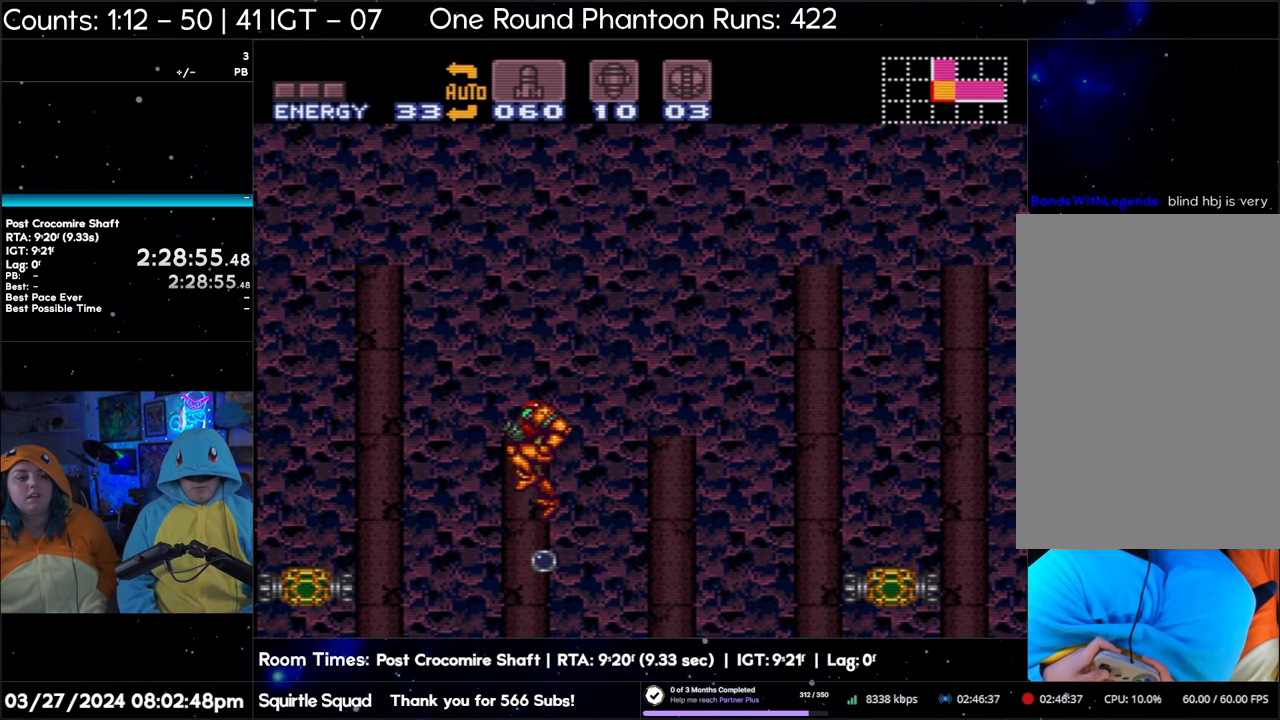
{"buttons": ["B"], "events": []}